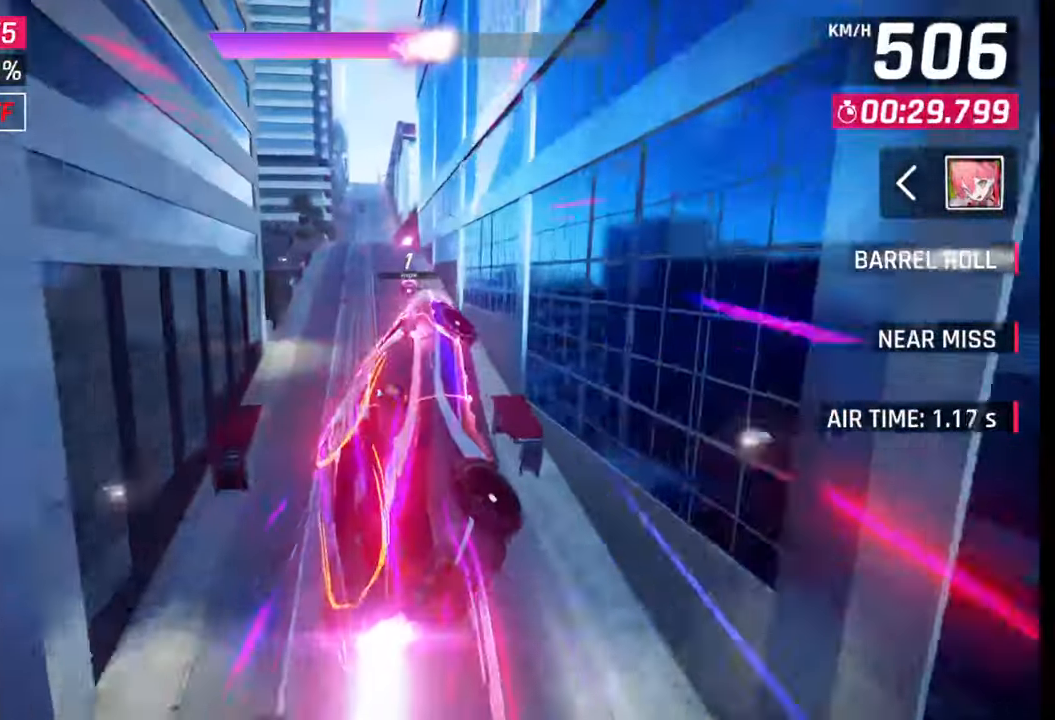
Gameplay with a controller (PlayStation layout); each line is a JSON object with the inputs held at the frame after it. "events" lists button and stick changes between this image and that frame as [ms after this image, input, new state], when the widget could be followed in between.
{"buttons": [], "left_stick": "center", "right_stick": "center", "events": [[383, "left_stick", "left"], [500, "left_stick", "center"]]}
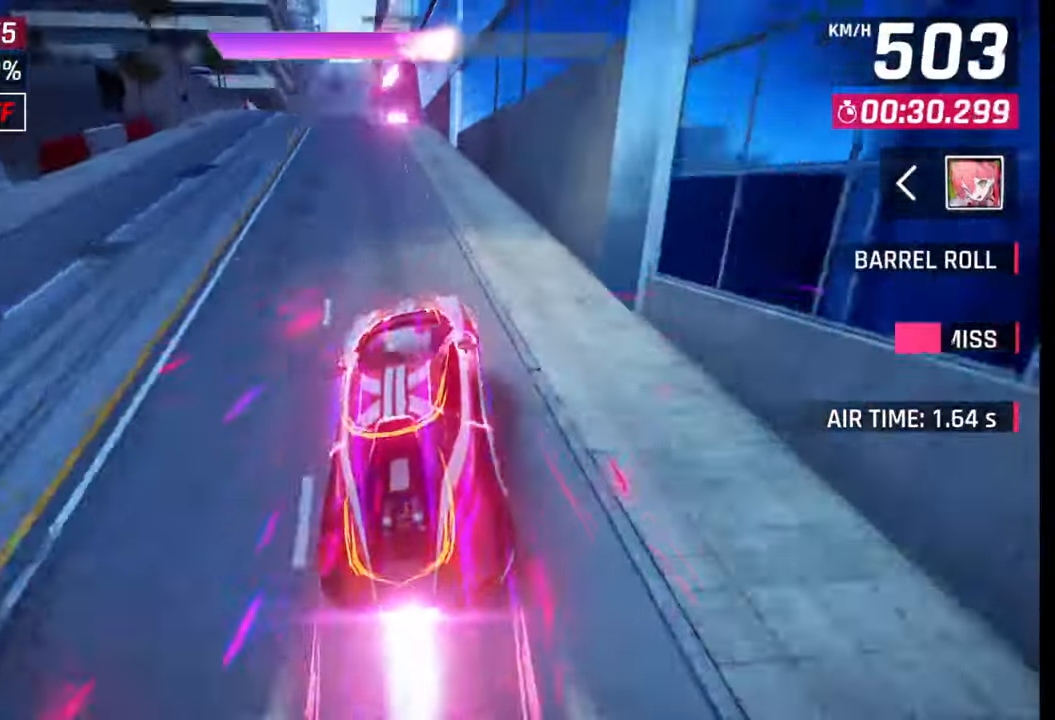
{"buttons": [], "left_stick": "left", "right_stick": "center", "events": [[400, "left_stick", "left"]]}
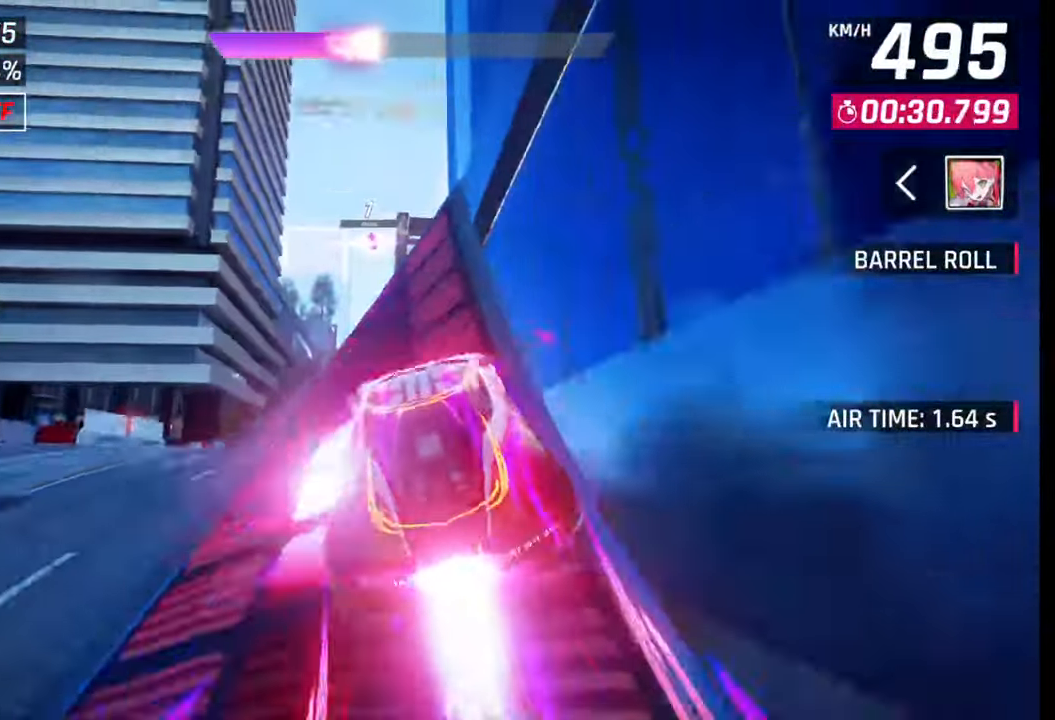
{"buttons": [], "left_stick": "right", "right_stick": "center", "events": [[217, "left_stick", "center"], [350, "left_stick", "right"]]}
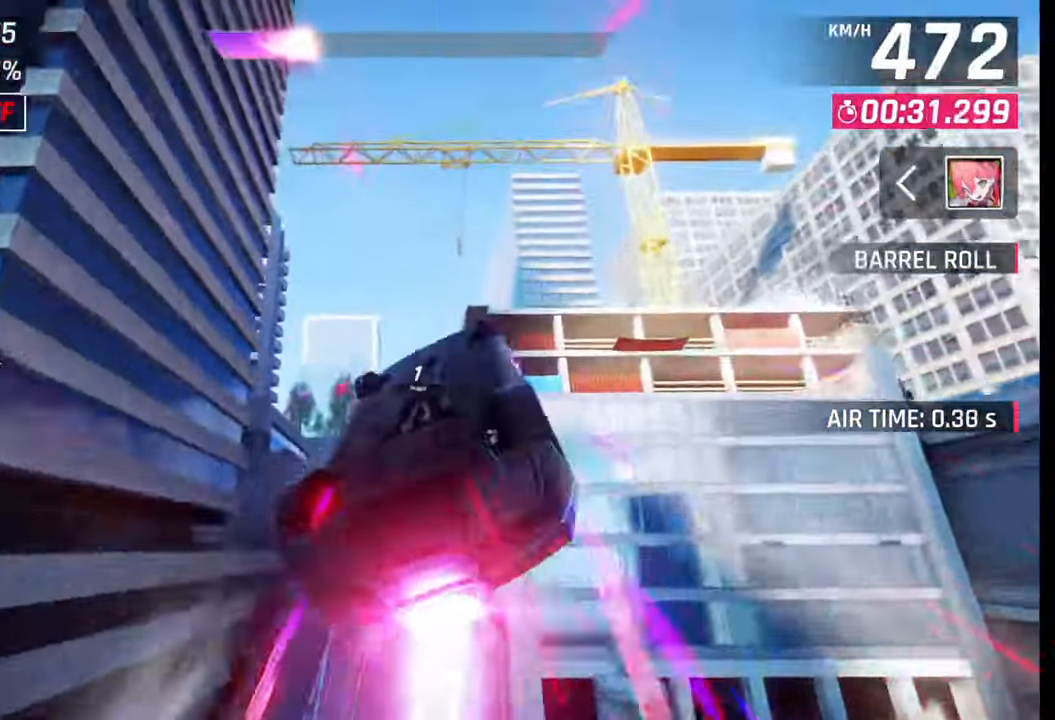
{"buttons": [], "left_stick": "right", "right_stick": "center", "events": []}
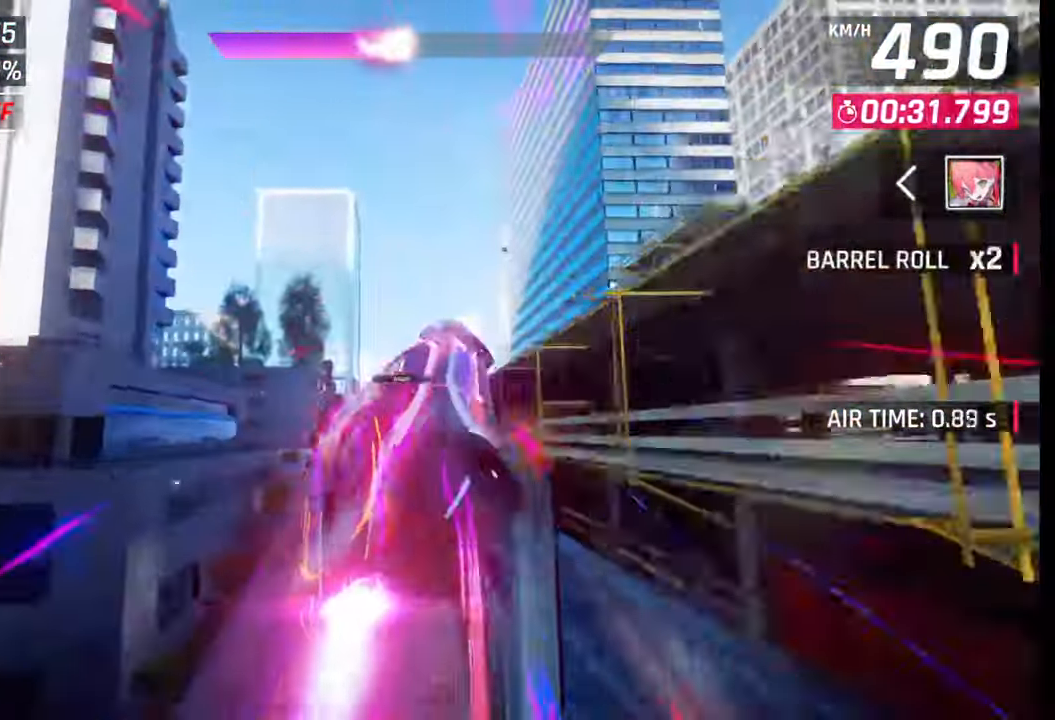
{"buttons": [], "left_stick": "center", "right_stick": "center", "events": [[383, "left_stick", "center"], [400, "CROSS", "down"], [400, "R1", "down"], [467, "CROSS", "up"], [467, "R1", "up"]]}
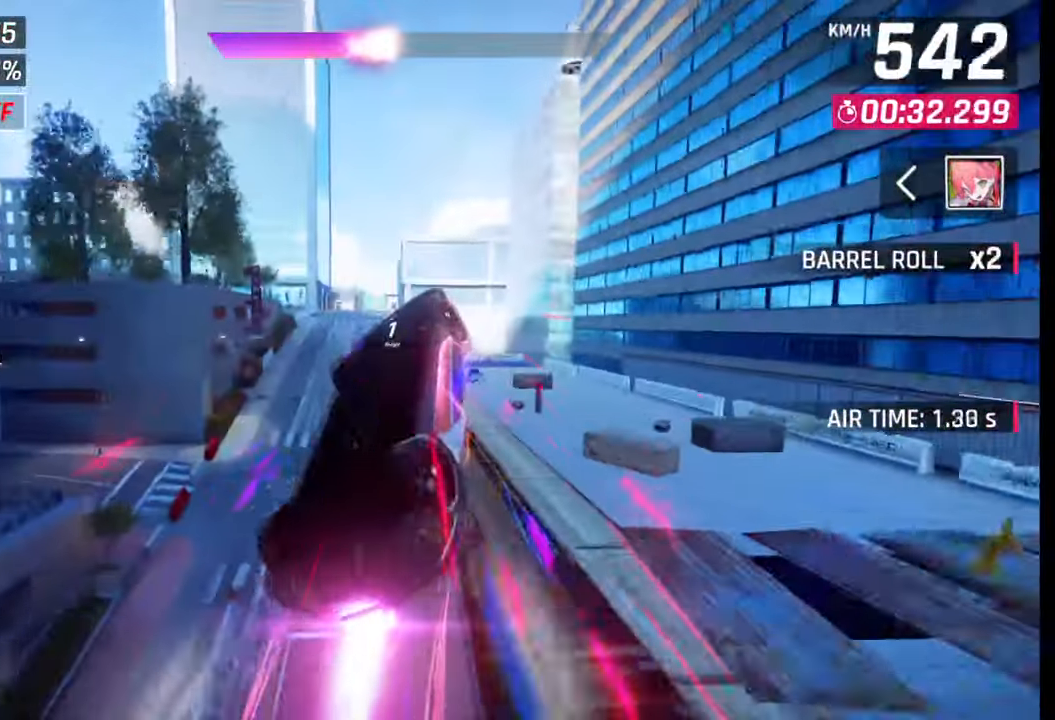
{"buttons": [], "left_stick": "left", "right_stick": "center", "events": [[67, "CROSS", "down"], [67, "R1", "down"], [133, "left_stick", "left"], [150, "R1", "up"], [167, "CROSS", "up"], [217, "R1", "down"], [233, "CROSS", "down"], [317, "CROSS", "up"], [317, "R1", "up"], [383, "CROSS", "down"], [383, "R1", "down"], [483, "CROSS", "up"], [483, "R1", "up"]]}
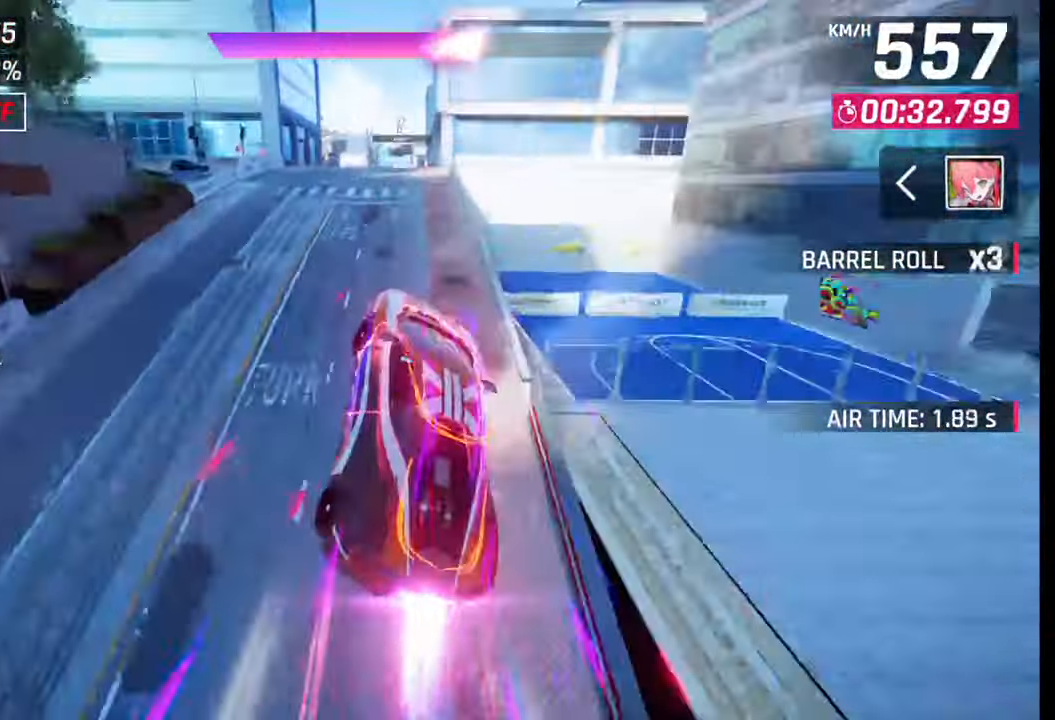
{"buttons": [], "left_stick": "left", "right_stick": "center", "events": [[33, "CROSS", "down"], [50, "R1", "down"], [167, "CROSS", "up"], [167, "R1", "up"], [417, "SQUARE", "down"], [450, "SQUARE", "up"]]}
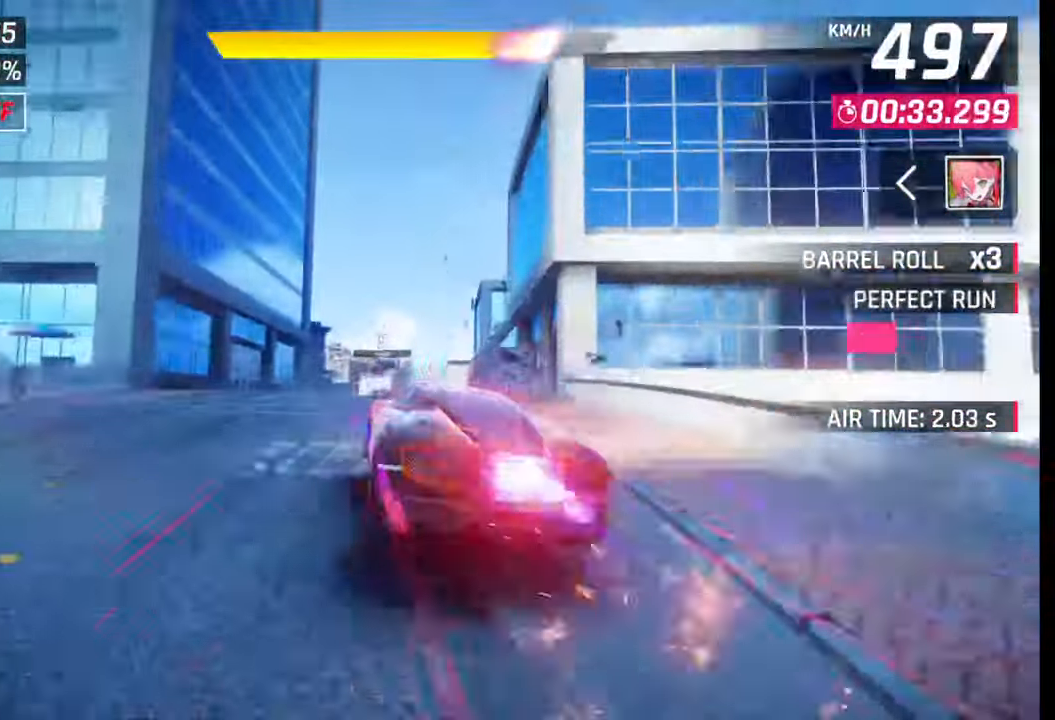
{"buttons": ["CROSS"], "left_stick": "left", "right_stick": "center", "events": [[33, "SQUARE", "down"], [100, "SQUARE", "up"], [200, "CROSS", "down"], [200, "R1", "down"], [267, "CROSS", "up"], [283, "R1", "up"], [350, "CROSS", "down"], [350, "R1", "down"], [417, "CROSS", "up"], [433, "R1", "up"], [500, "CROSS", "down"]]}
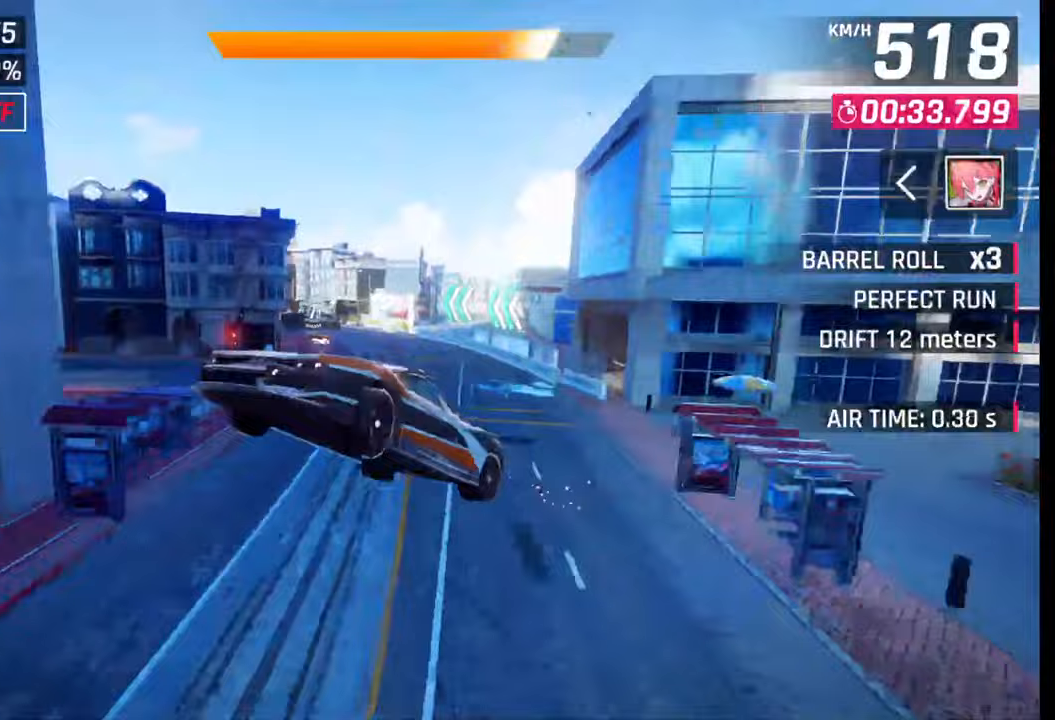
{"buttons": ["CROSS"], "left_stick": "left", "right_stick": "center", "events": [[17, "R1", "down"], [83, "CROSS", "up"], [100, "R1", "up"], [150, "CROSS", "down"], [150, "R1", "down"], [233, "CROSS", "up"], [250, "R1", "up"], [317, "CROSS", "down"], [317, "R1", "down"], [450, "R1", "up"]]}
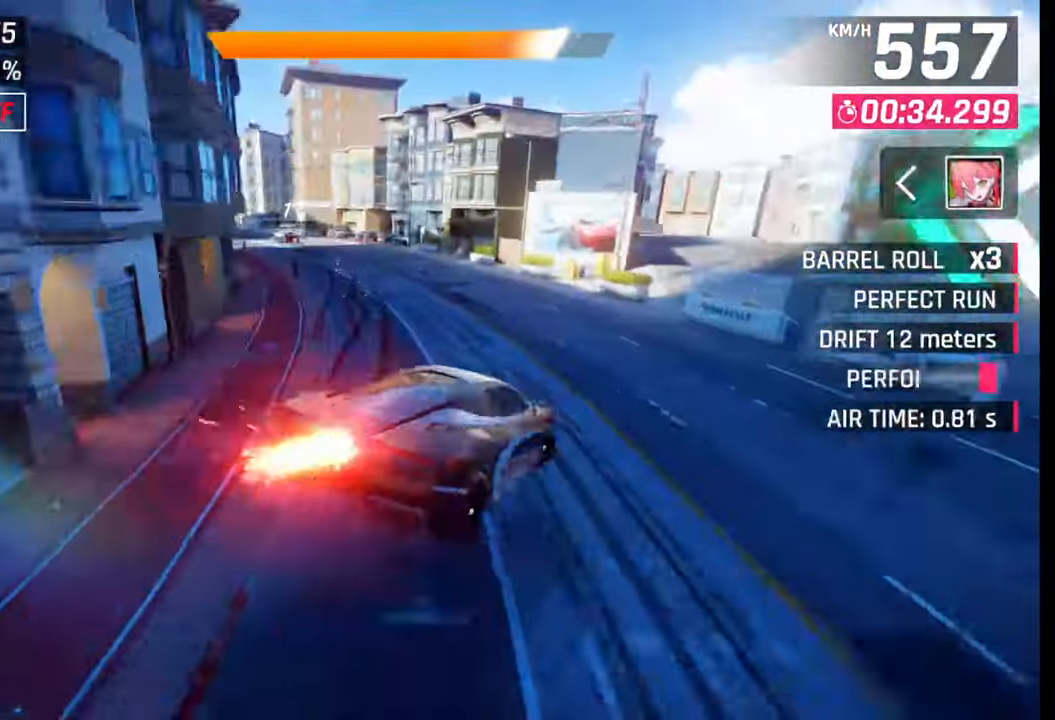
{"buttons": [], "left_stick": "left", "right_stick": "center", "events": [[17, "CROSS", "up"], [167, "SQUARE", "down"], [267, "SQUARE", "up"]]}
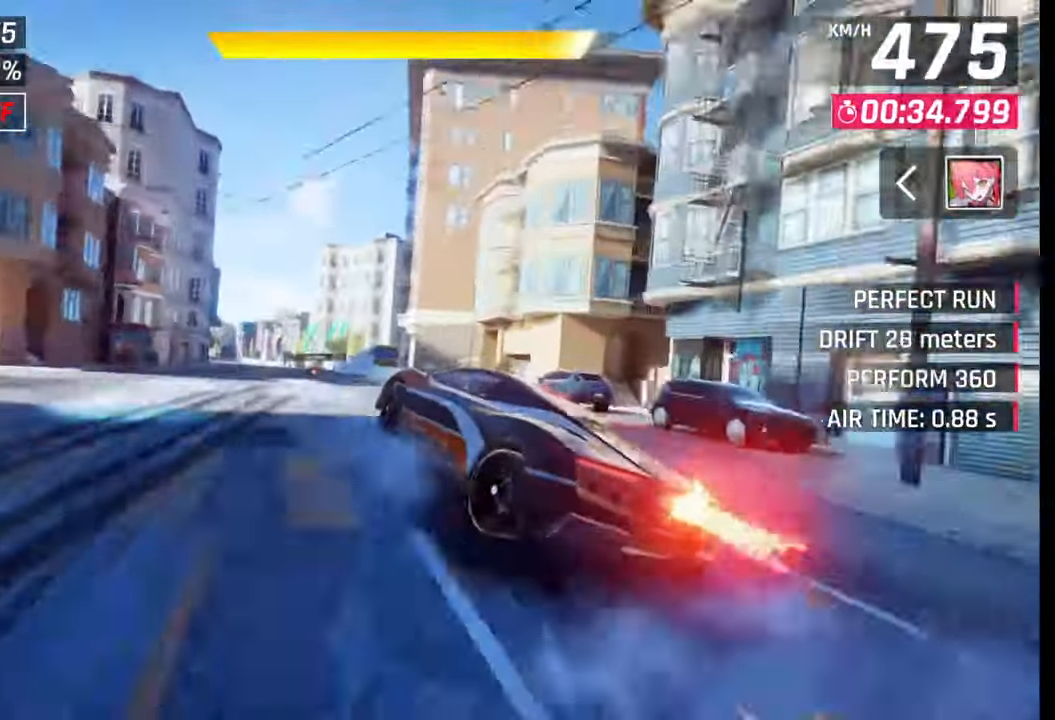
{"buttons": ["CROSS", "R1"], "left_stick": "left", "right_stick": "center", "events": [[283, "CROSS", "down"], [283, "R1", "down"], [283, "left_stick", "center"], [333, "R1", "up"], [350, "CROSS", "up"], [367, "left_stick", "left"], [433, "CROSS", "down"], [433, "R1", "down"]]}
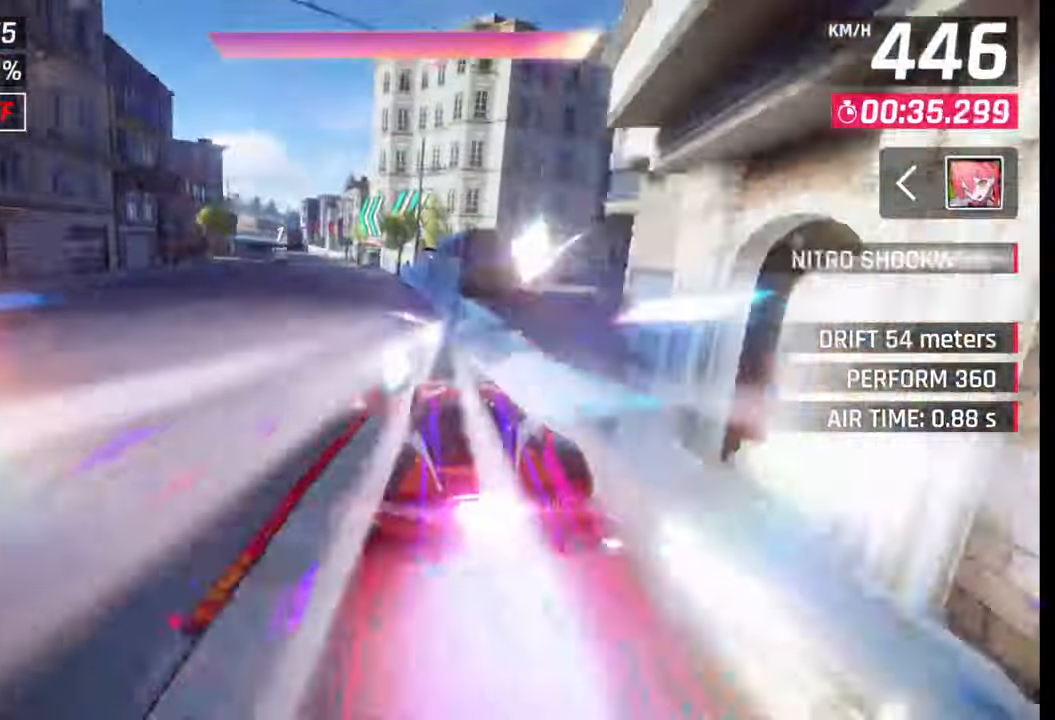
{"buttons": [], "left_stick": "left", "right_stick": "center", "events": [[33, "CROSS", "up"], [50, "R1", "up"], [350, "SQUARE", "down"], [383, "left_stick", "center"], [400, "CROSS", "down"], [400, "SQUARE", "up"], [433, "CROSS", "up"], [467, "left_stick", "left"]]}
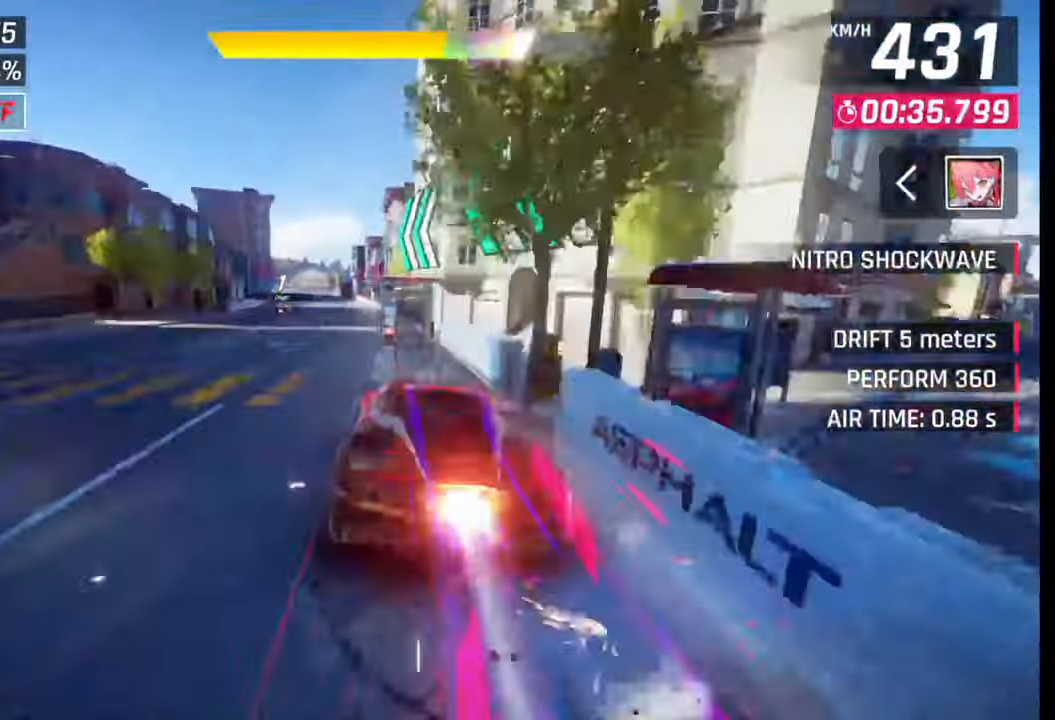
{"buttons": [], "left_stick": "left", "right_stick": "center", "events": []}
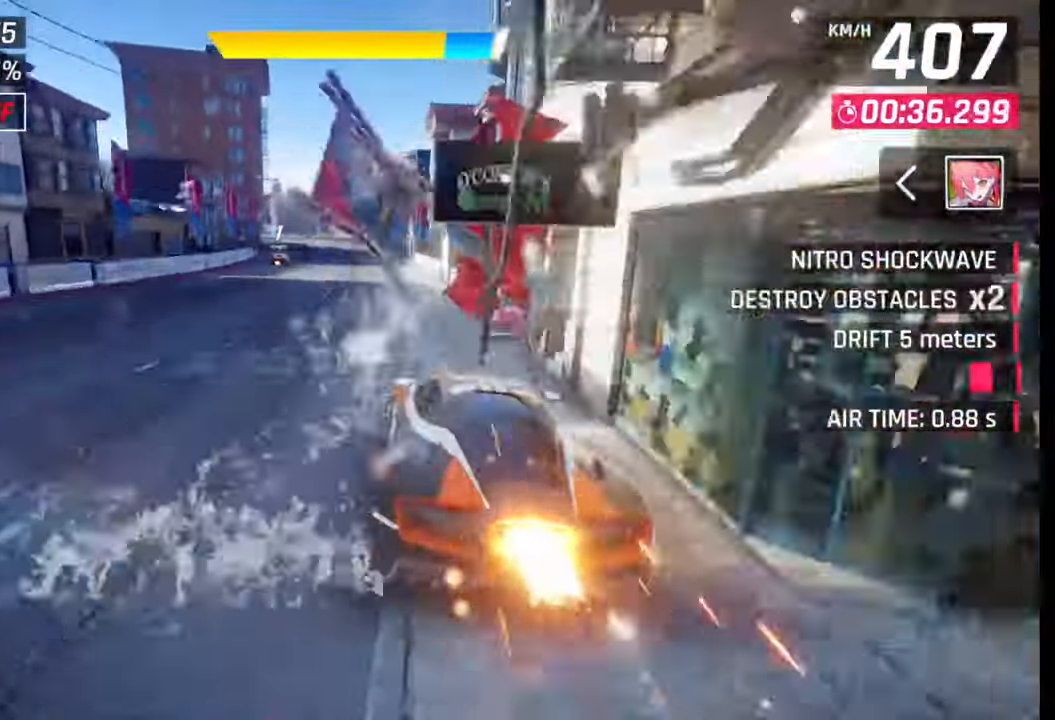
{"buttons": [], "left_stick": "left", "right_stick": "center", "events": [[33, "CROSS", "down"], [183, "CROSS", "up"]]}
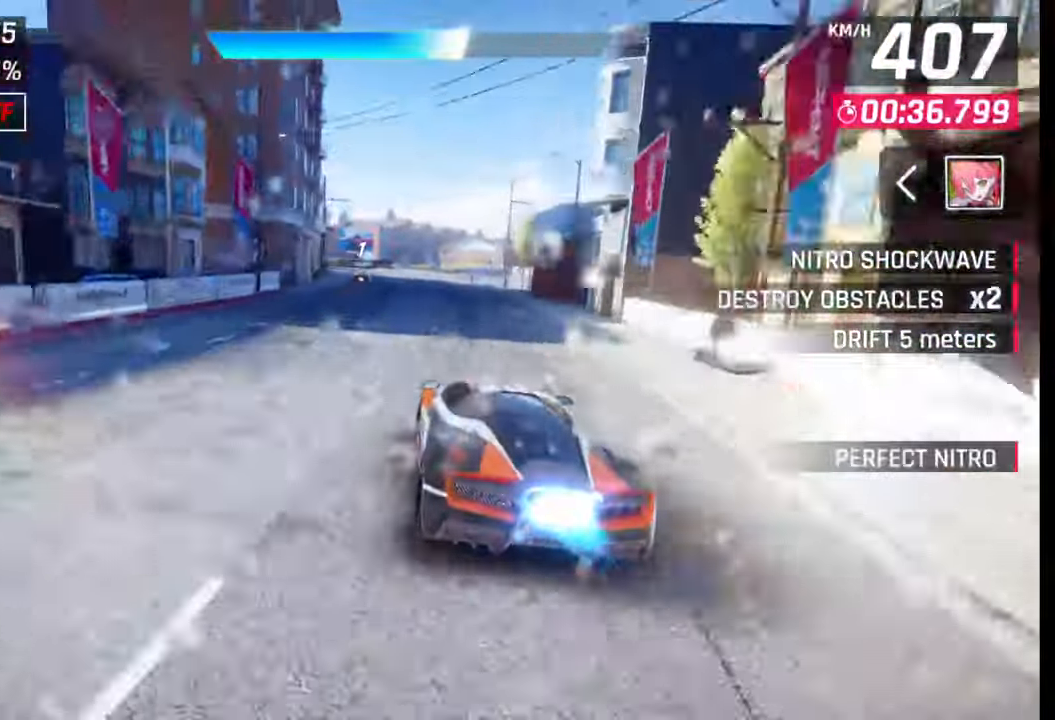
{"buttons": [], "left_stick": "center", "right_stick": "center", "events": [[217, "SQUARE", "down"], [233, "CROSS", "down"], [233, "SQUARE", "up"], [267, "CROSS", "up"], [383, "left_stick", "center"]]}
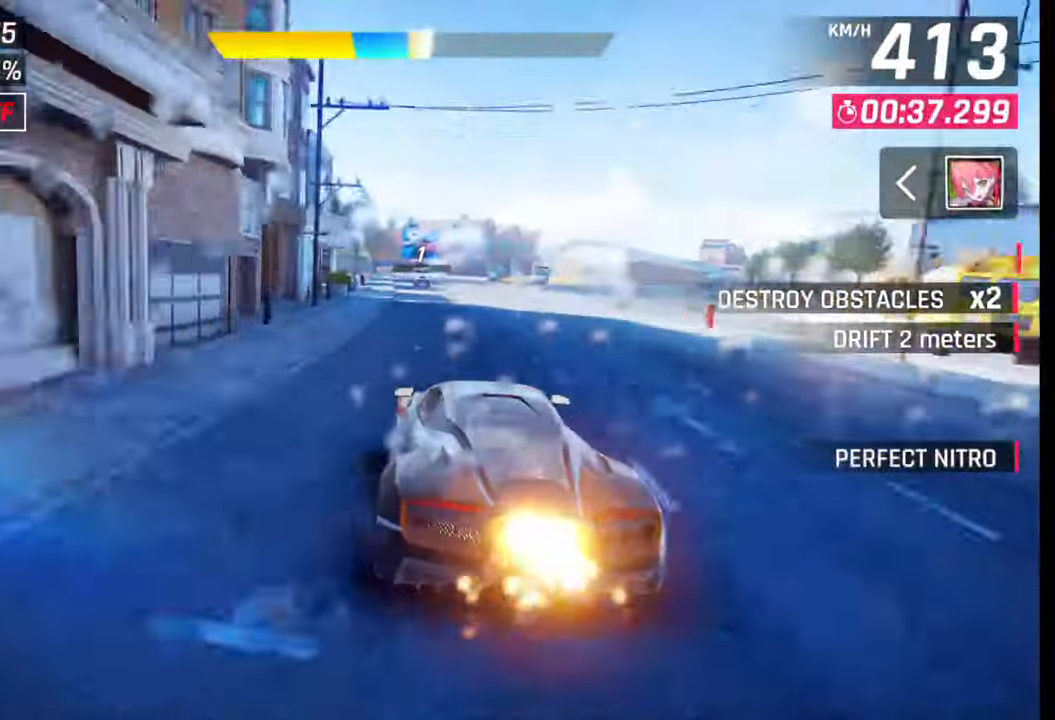
{"buttons": [], "left_stick": "right", "right_stick": "center", "events": [[333, "left_stick", "right"]]}
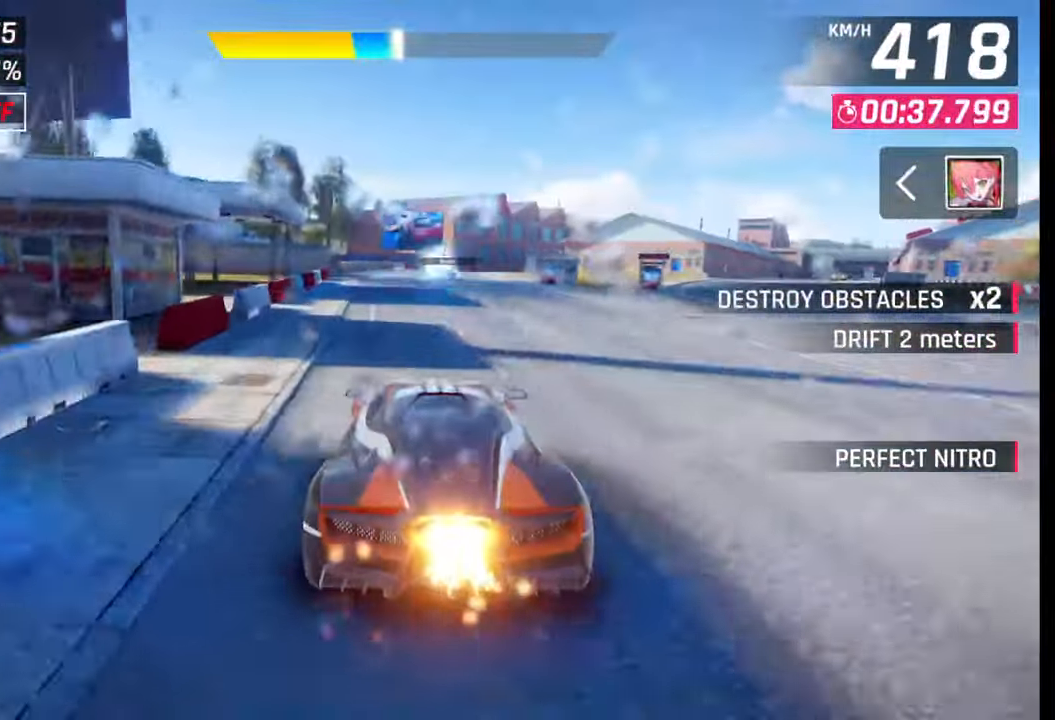
{"buttons": [], "left_stick": "right", "right_stick": "center", "events": [[283, "CROSS", "down"], [400, "CROSS", "up"]]}
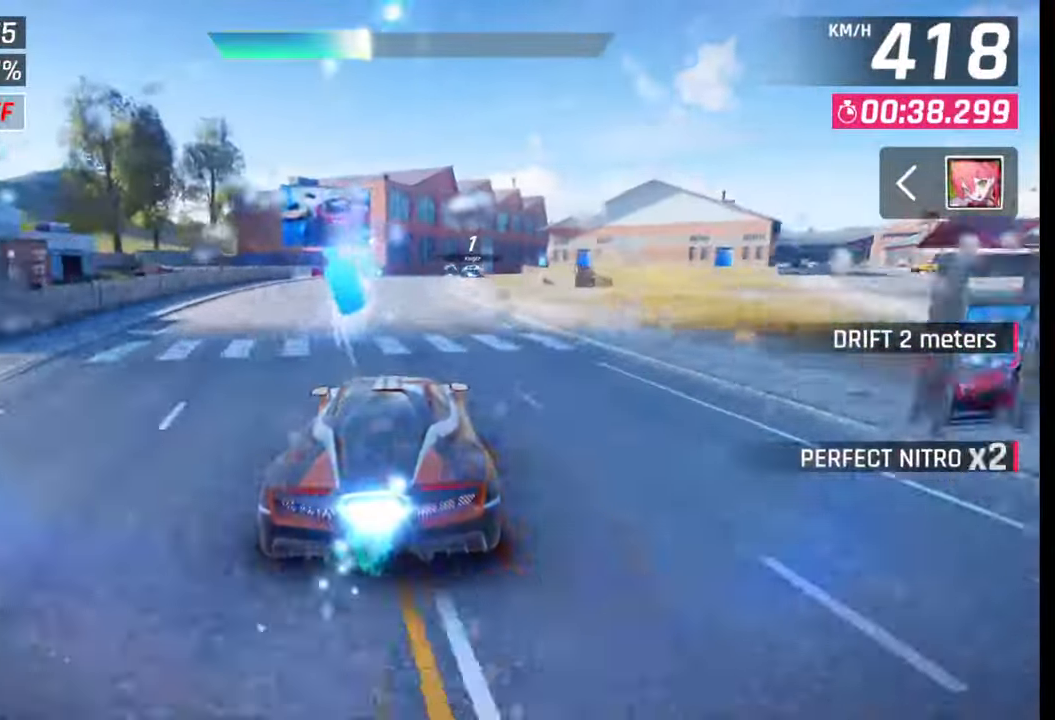
{"buttons": [], "left_stick": "right", "right_stick": "center", "events": []}
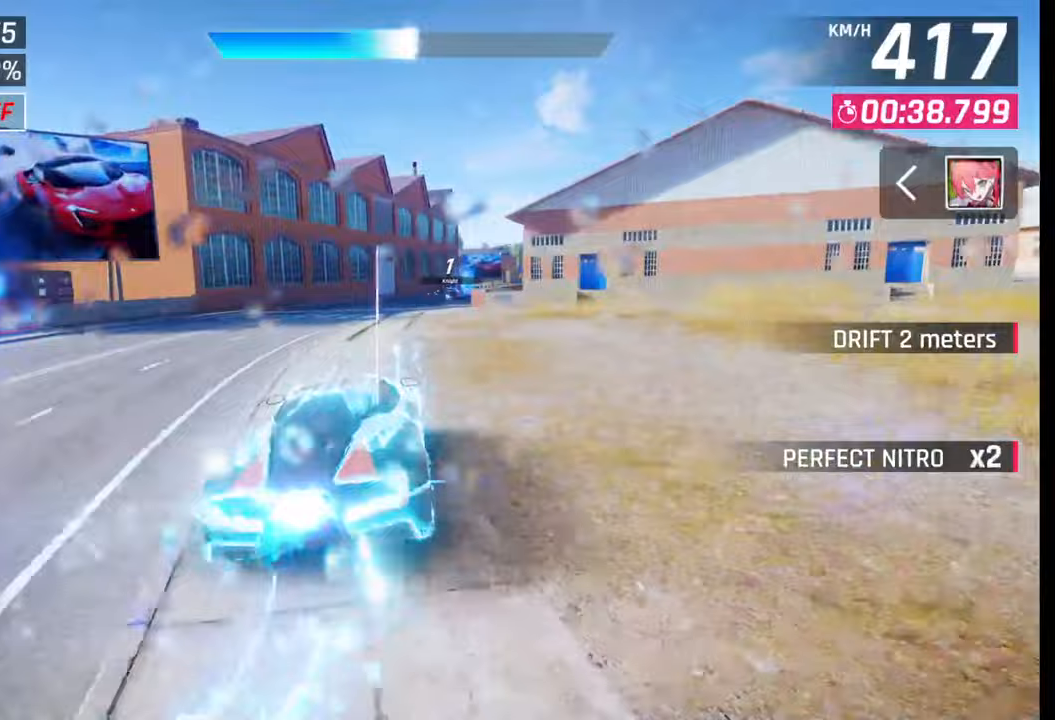
{"buttons": [], "left_stick": "right", "right_stick": "center", "events": []}
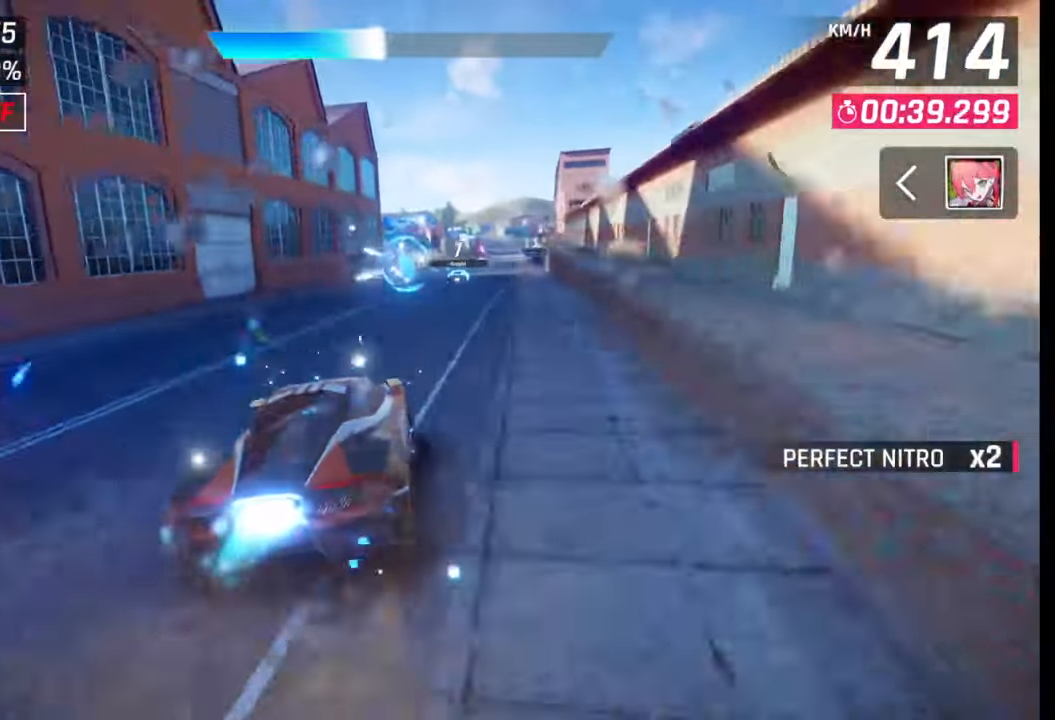
{"buttons": [], "left_stick": "right", "right_stick": "center", "events": []}
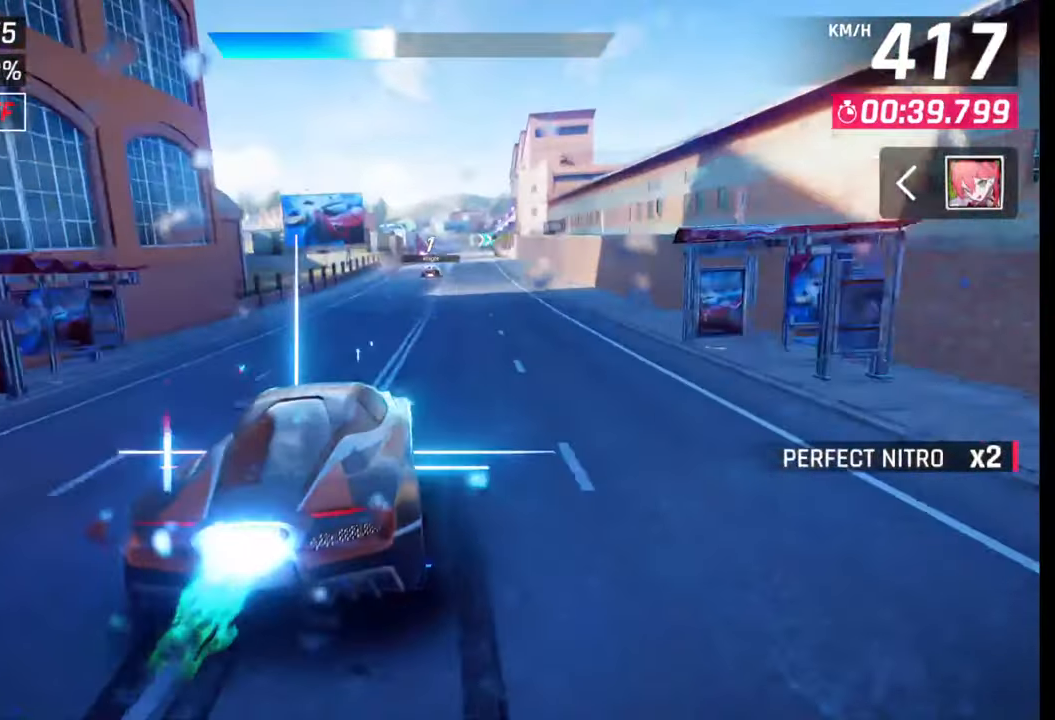
{"buttons": ["SQUARE"], "left_stick": "center", "right_stick": "center", "events": [[200, "left_stick", "center"], [467, "SQUARE", "down"]]}
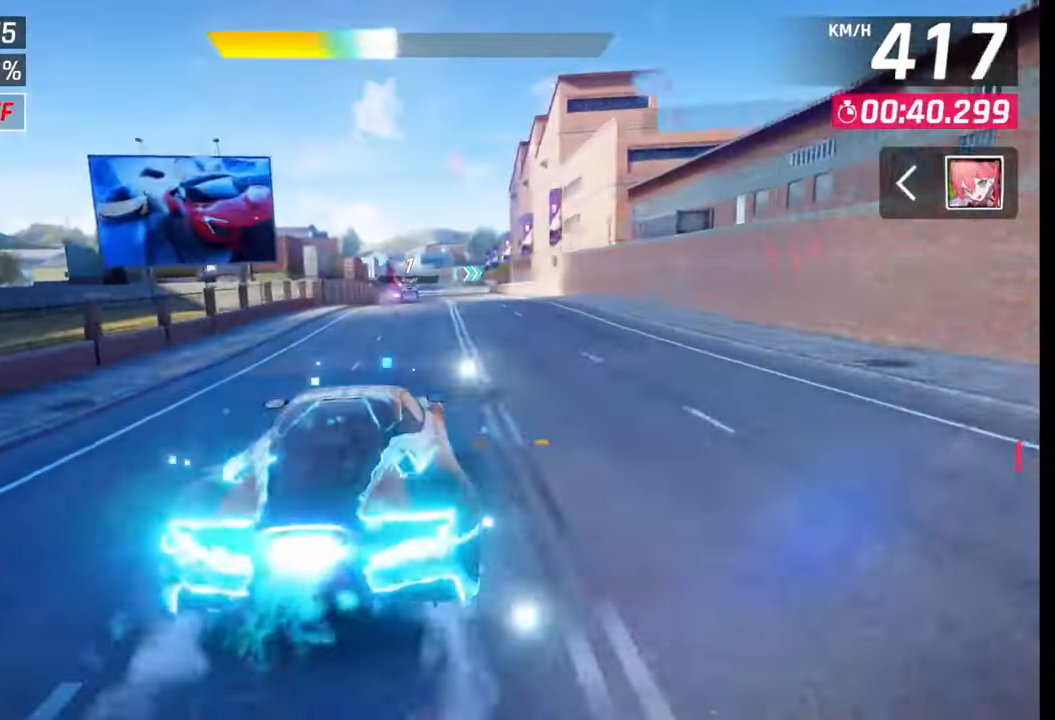
{"buttons": [], "left_stick": "center", "right_stick": "center", "events": [[17, "SQUARE", "up"], [67, "CROSS", "down"], [167, "CROSS", "up"]]}
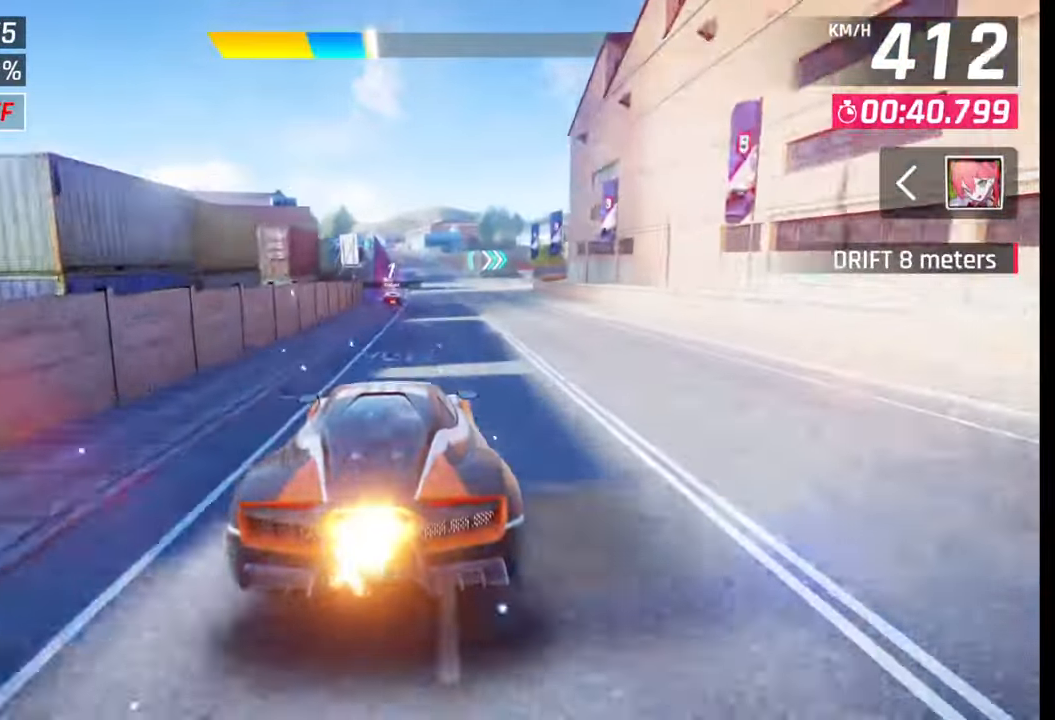
{"buttons": [], "left_stick": "left", "right_stick": "center", "events": [[217, "CROSS", "down"], [233, "left_stick", "left"], [283, "CROSS", "up"]]}
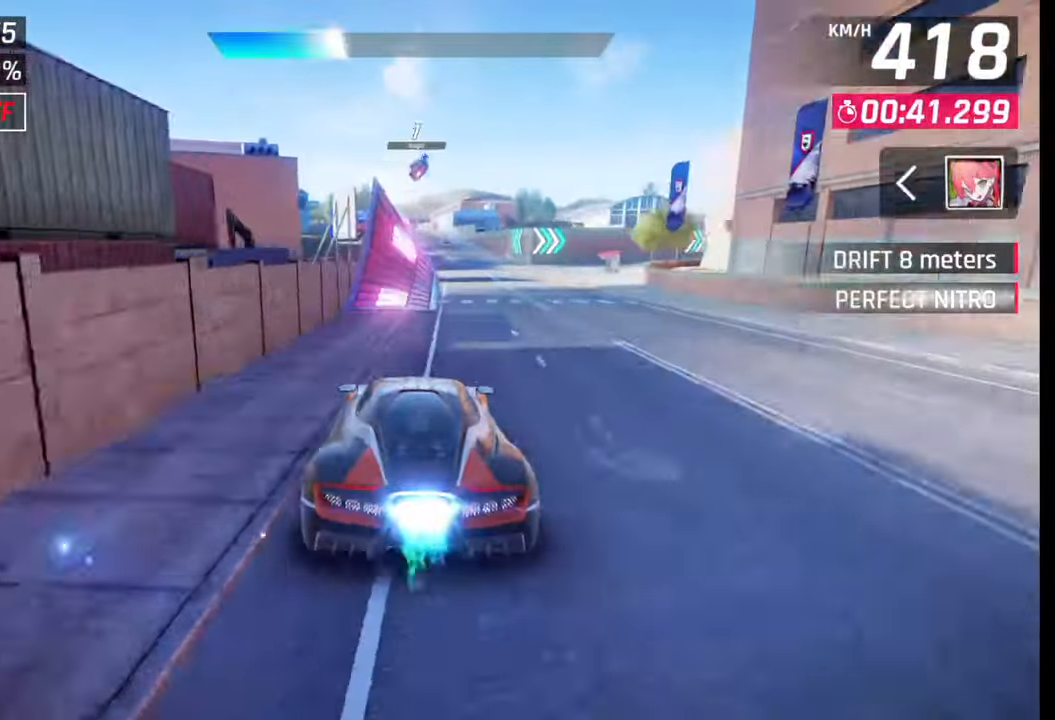
{"buttons": [], "left_stick": "right", "right_stick": "center", "events": [[250, "SQUARE", "down"], [283, "CROSS", "down"], [300, "SQUARE", "up"], [333, "CROSS", "up"], [333, "left_stick", "center"], [383, "CROSS", "down"], [383, "R1", "down"], [417, "left_stick", "right"], [450, "CROSS", "up"], [483, "R1", "up"]]}
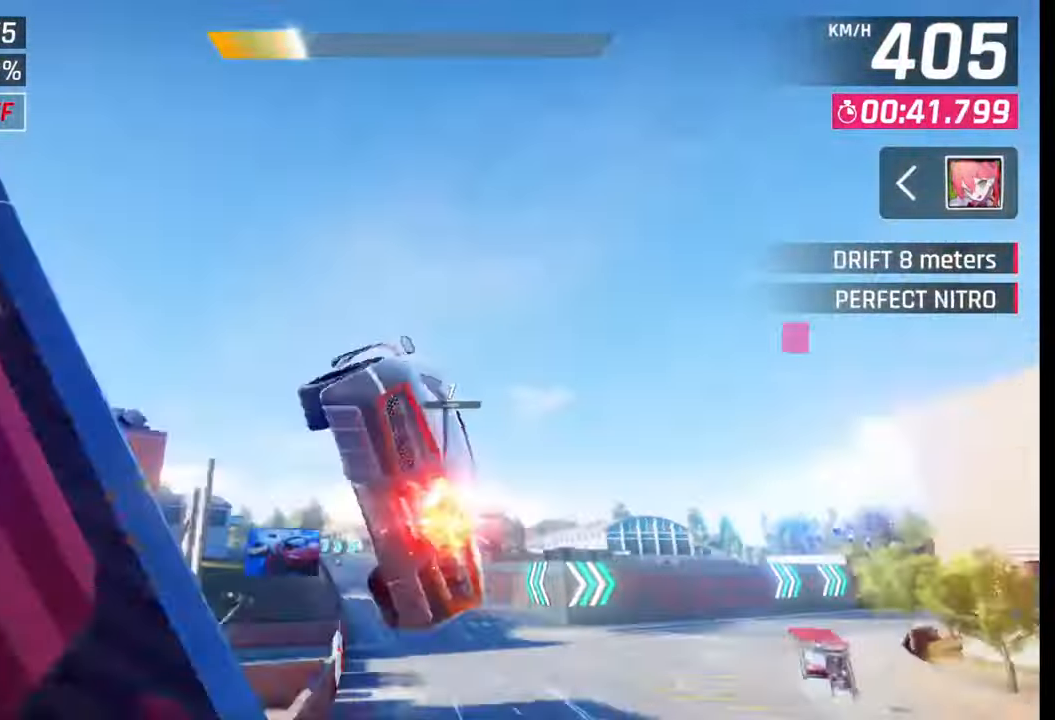
{"buttons": ["CROSS", "R1"], "left_stick": "right", "right_stick": "center", "events": [[17, "CROSS", "down"], [17, "R1", "down"], [100, "CROSS", "up"], [117, "R1", "up"], [150, "CROSS", "down"], [150, "R1", "down"], [233, "CROSS", "up"], [233, "R1", "up"], [300, "CROSS", "down"], [300, "R1", "down"], [383, "CROSS", "up"], [400, "R1", "up"], [450, "CROSS", "down"], [450, "R1", "down"]]}
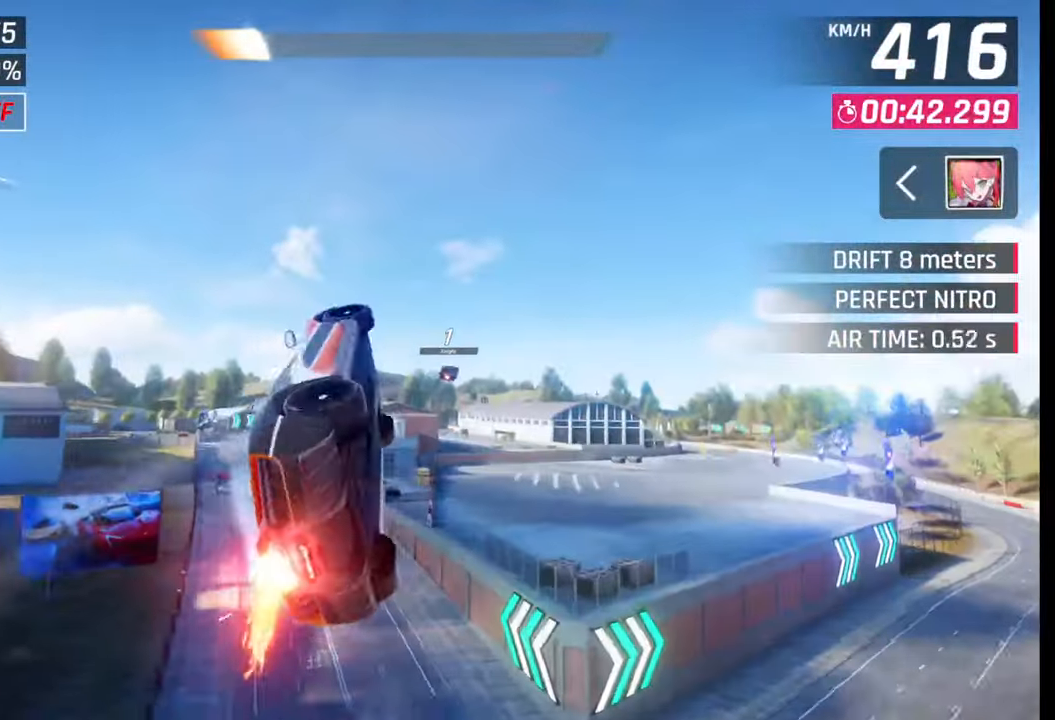
{"buttons": ["CROSS", "R1"], "left_stick": "center", "right_stick": "center", "events": [[50, "CROSS", "up"], [50, "R1", "up"], [117, "CROSS", "down"], [117, "R1", "down"], [200, "R1", "up"], [217, "CROSS", "up"], [250, "left_stick", "center"], [283, "CROSS", "down"], [283, "R1", "down"], [367, "R1", "up"], [383, "CROSS", "up"], [433, "CROSS", "down"], [433, "R1", "down"]]}
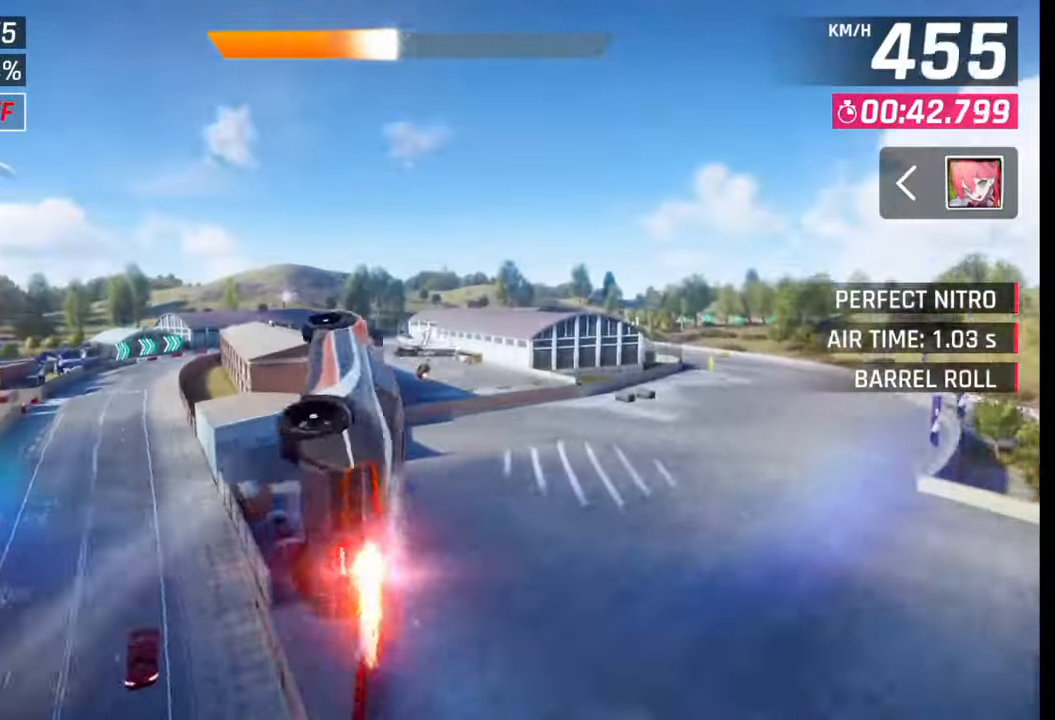
{"buttons": [], "left_stick": "left", "right_stick": "center", "events": [[33, "CROSS", "up"], [33, "R1", "up"], [83, "CROSS", "down"], [100, "R1", "down"], [200, "CROSS", "up"], [200, "R1", "up"], [350, "SQUARE", "down"], [367, "left_stick", "left"], [450, "SQUARE", "up"]]}
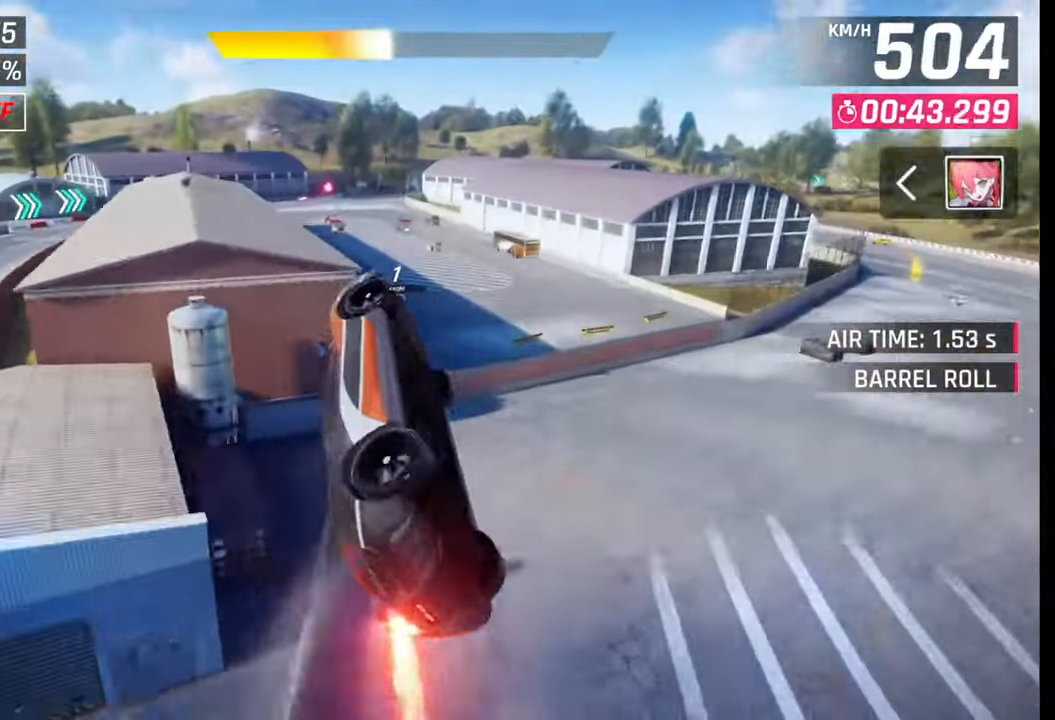
{"buttons": ["CROSS", "R1"], "left_stick": "left", "right_stick": "center", "events": [[400, "CROSS", "down"], [400, "R1", "down"]]}
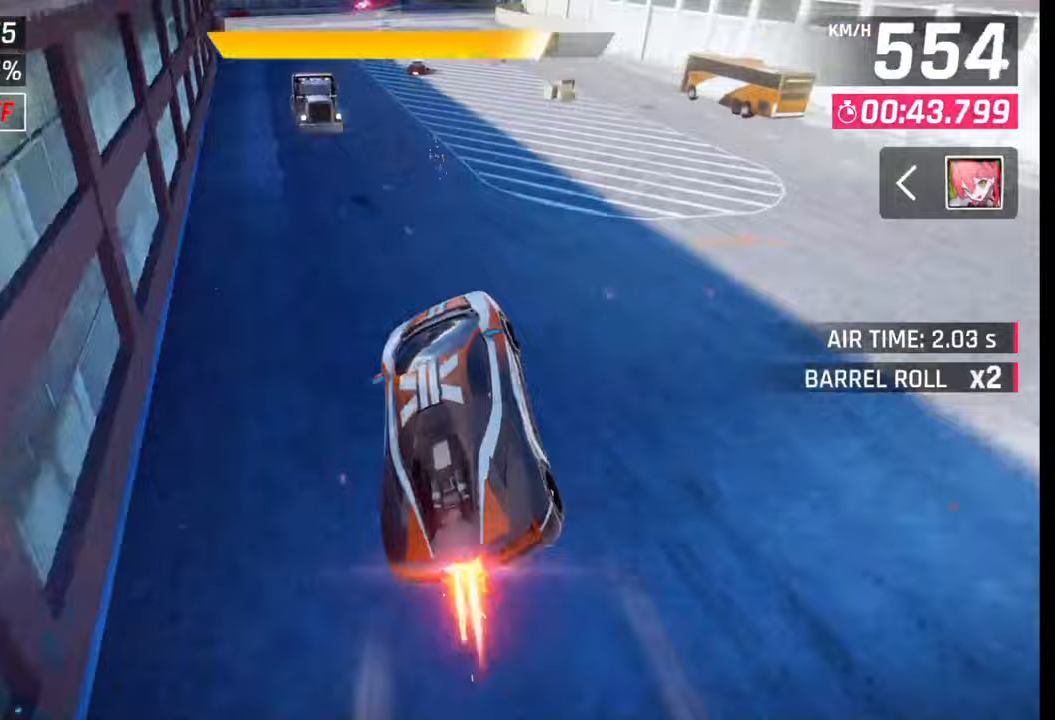
{"buttons": [], "left_stick": "right", "right_stick": "center", "events": [[33, "CROSS", "up"], [33, "R1", "up"], [133, "left_stick", "center"], [317, "left_stick", "right"]]}
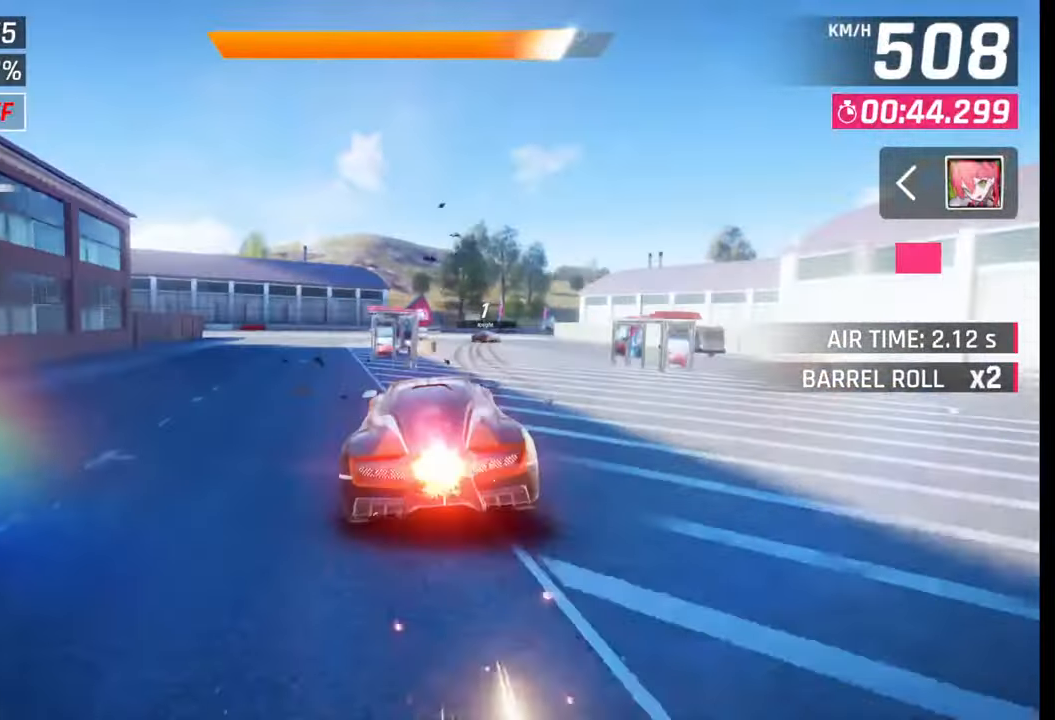
{"buttons": [], "left_stick": "right", "right_stick": "center", "events": [[50, "SQUARE", "down"], [150, "SQUARE", "up"]]}